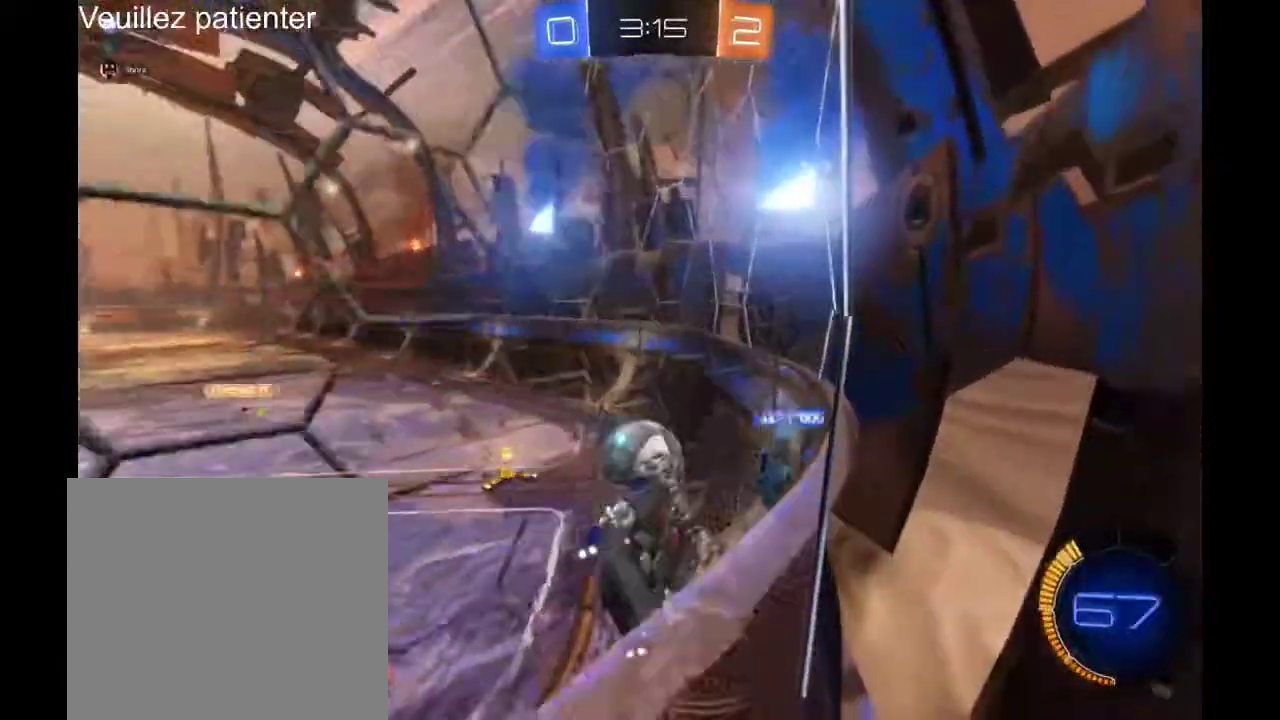
Gameplay with a controller (Xbox layout); each line is a JSON object with the inputs held at the frame after it. "events" lists button and stick changes between this image and that frame as [ms after this image, input, new state], when the widget could be followed in between. Not read: R2.
{"buttons": [], "left_stick": "down-right", "right_stick": "center", "events": []}
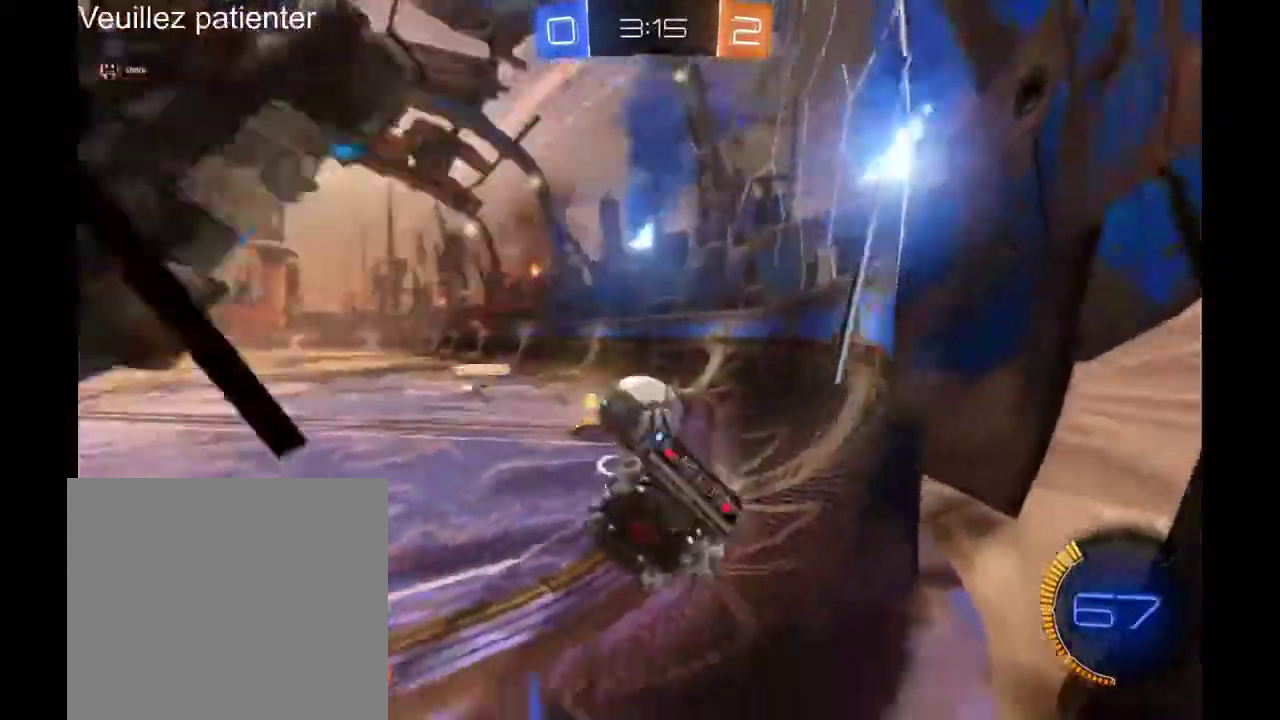
{"buttons": [], "left_stick": "center", "right_stick": "center", "events": [[333, "left_stick", "center"]]}
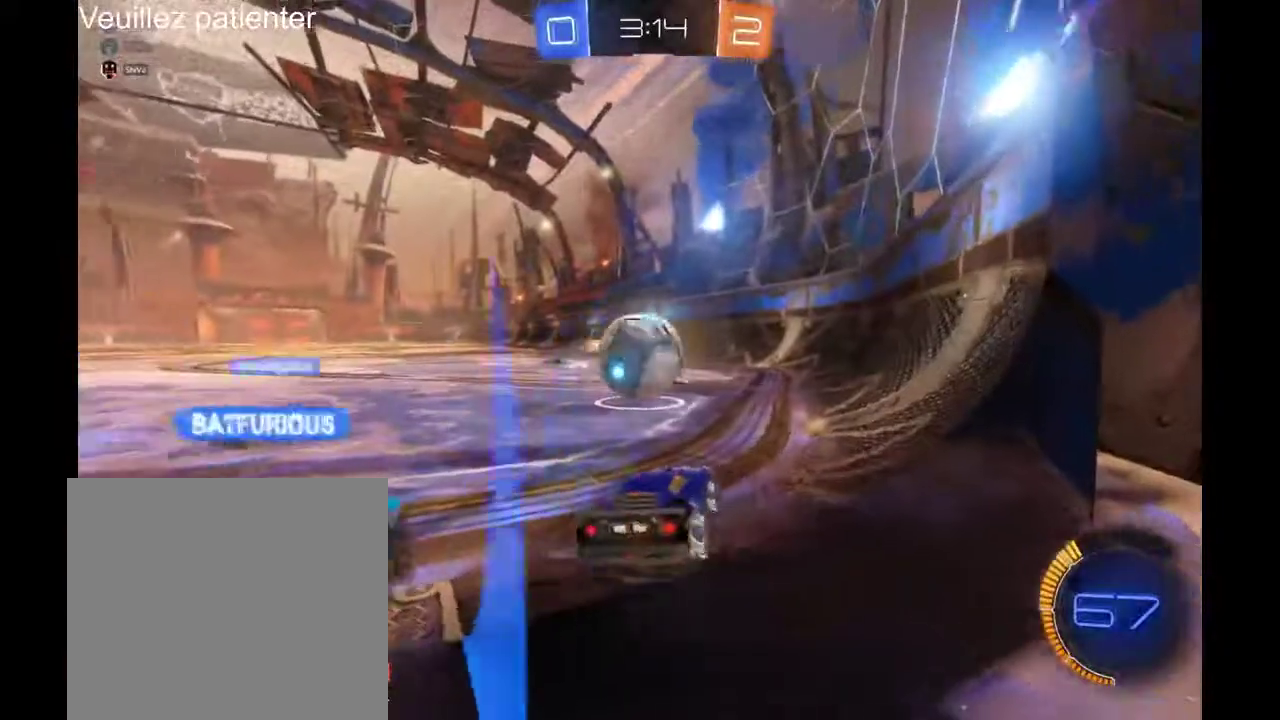
{"buttons": [], "left_stick": "left", "right_stick": "center", "events": [[267, "left_stick", "left"]]}
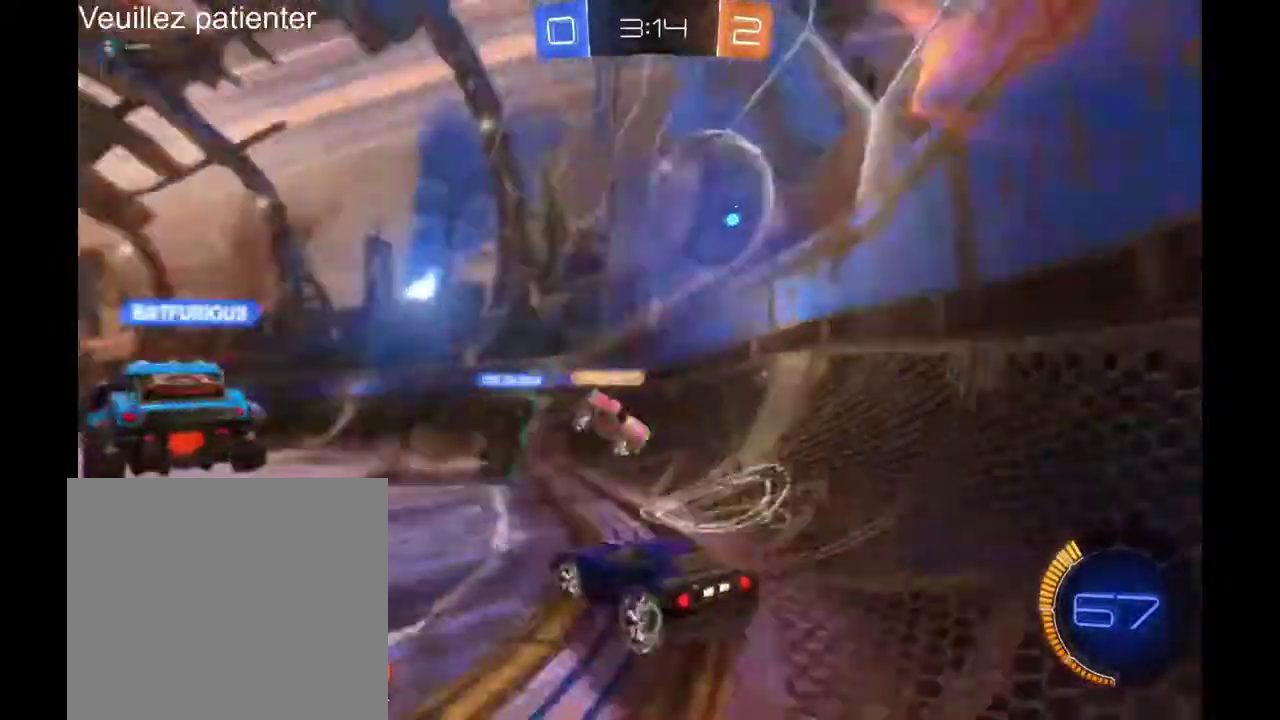
{"buttons": [], "left_stick": "left", "right_stick": "center", "events": [[33, "left_stick", "center"], [433, "left_stick", "left"]]}
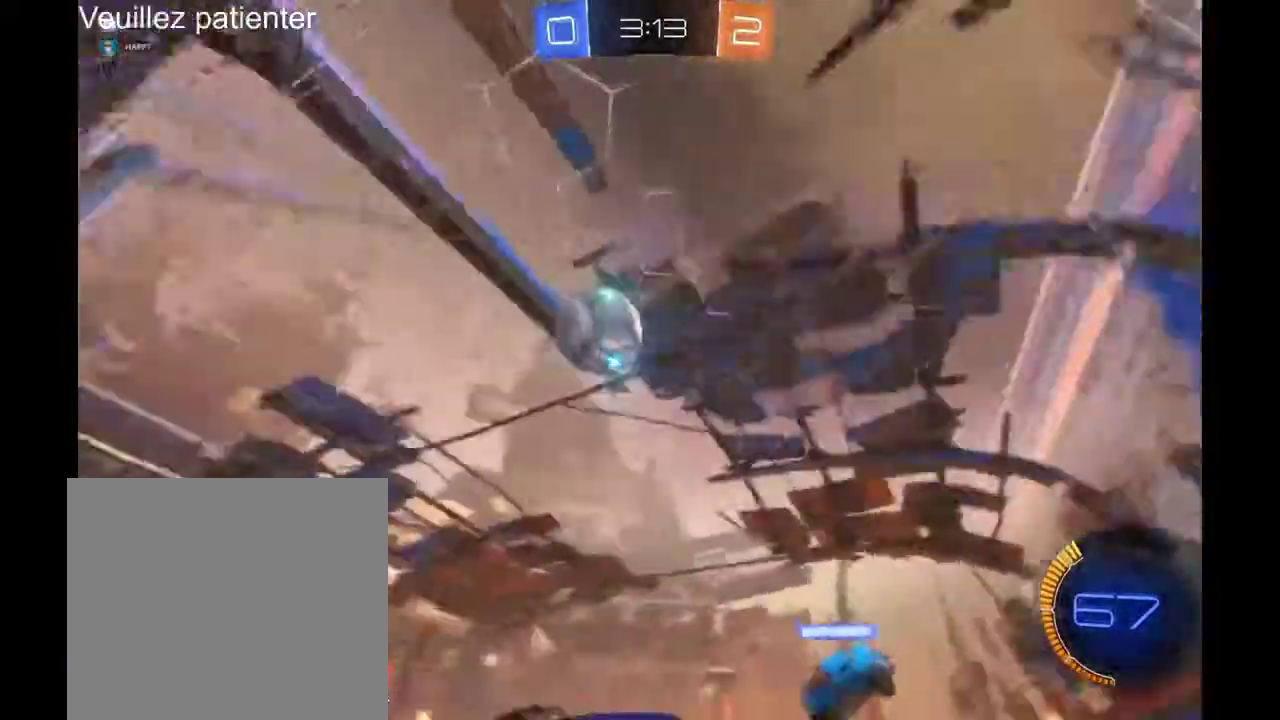
{"buttons": [], "left_stick": "left", "right_stick": "center", "events": []}
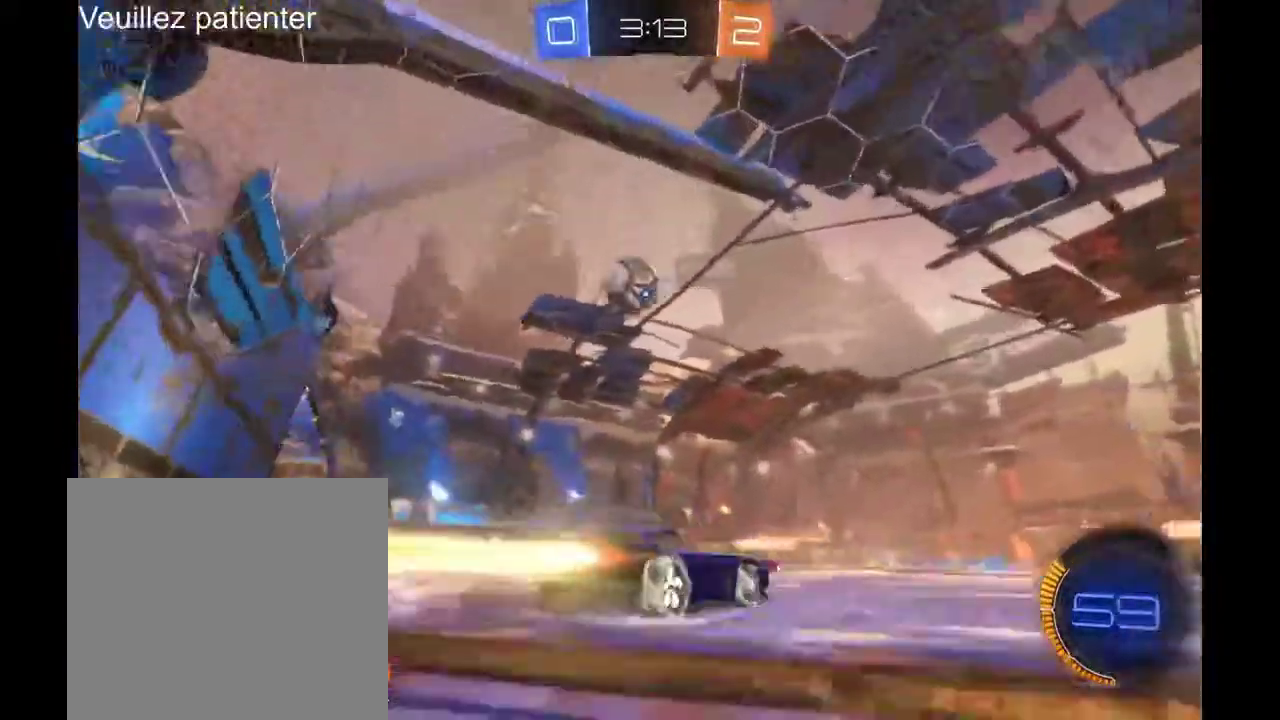
{"buttons": ["A"], "left_stick": "down", "right_stick": "center", "events": [[300, "left_stick", "center"], [433, "A", "down"], [433, "left_stick", "down"]]}
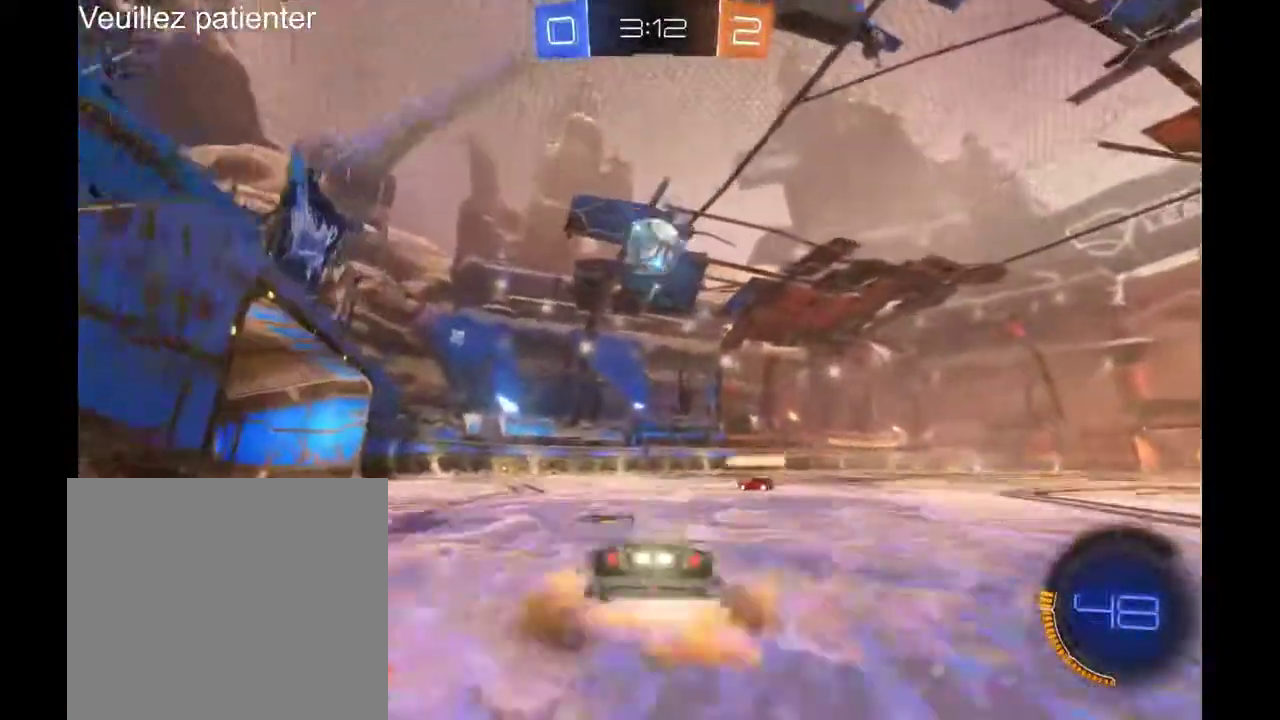
{"buttons": [], "left_stick": "right", "right_stick": "center", "events": [[67, "A", "up"], [400, "left_stick", "right"]]}
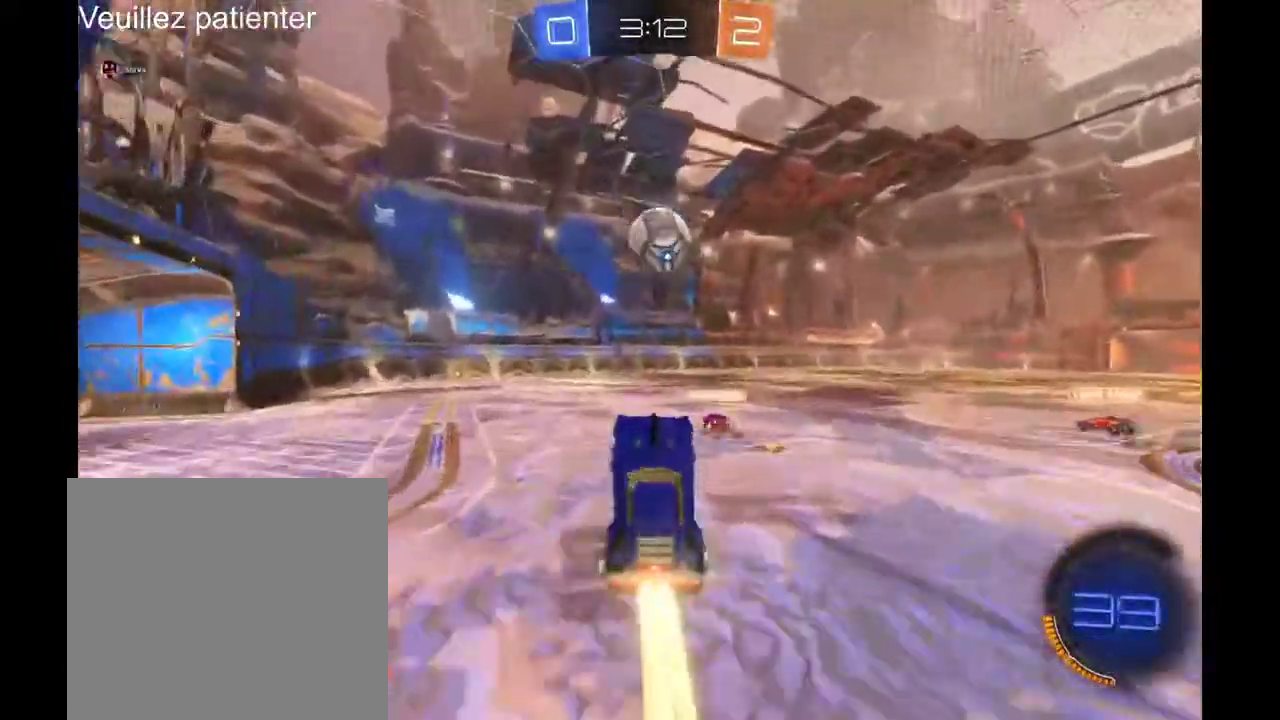
{"buttons": ["A"], "left_stick": "up", "right_stick": "center", "events": [[33, "left_stick", "center"], [333, "left_stick", "up"], [367, "A", "down"], [433, "A", "up"], [500, "A", "down"]]}
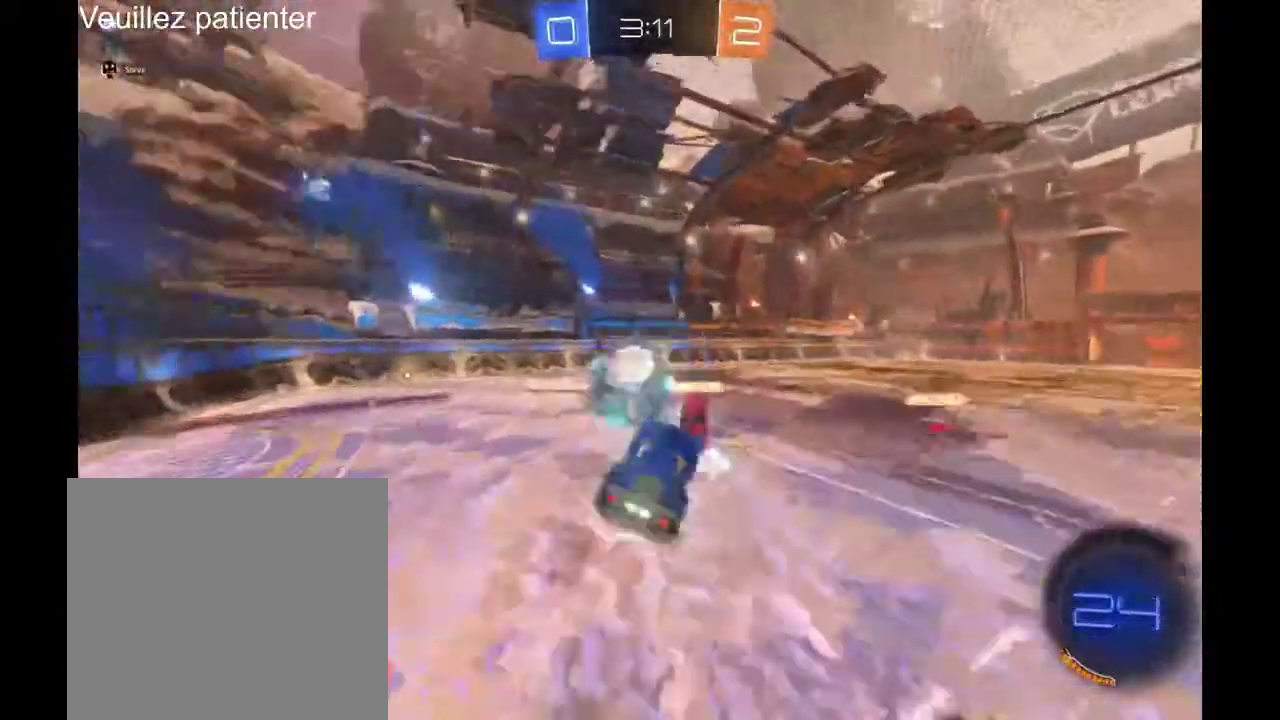
{"buttons": [], "left_stick": "center", "right_stick": "center", "events": [[133, "A", "up"], [167, "left_stick", "center"]]}
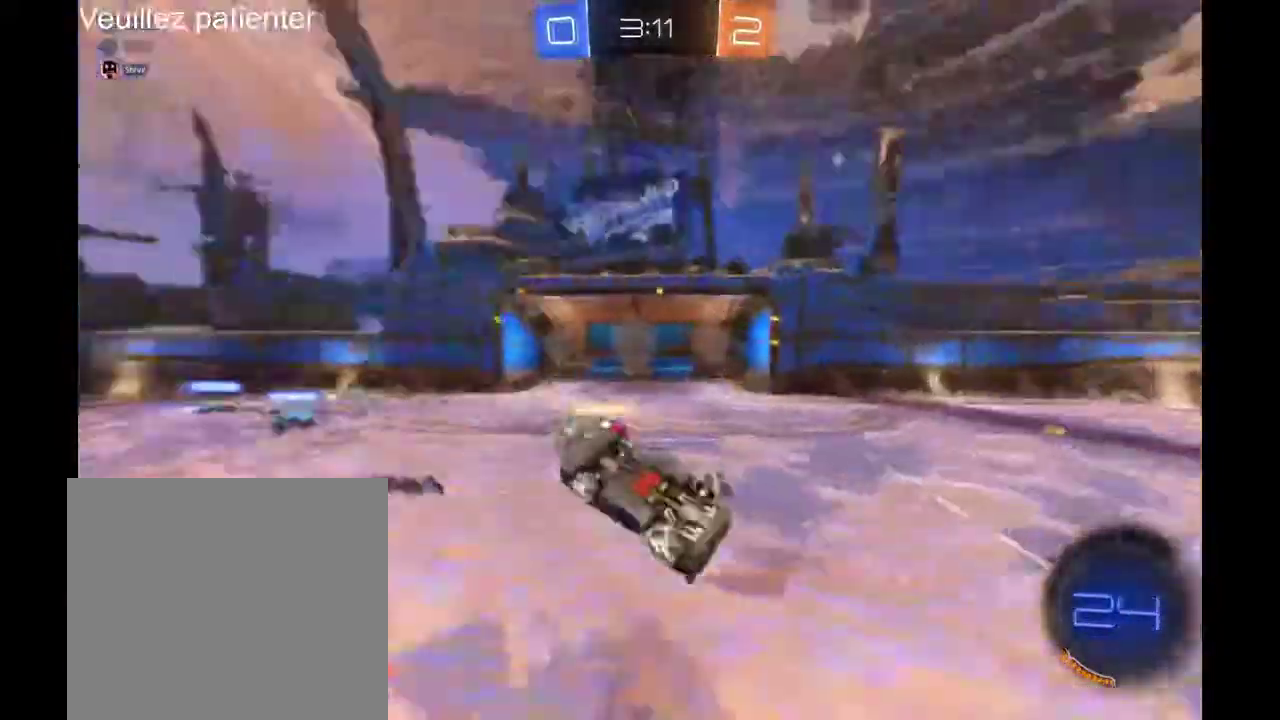
{"buttons": [], "left_stick": "center", "right_stick": "center", "events": []}
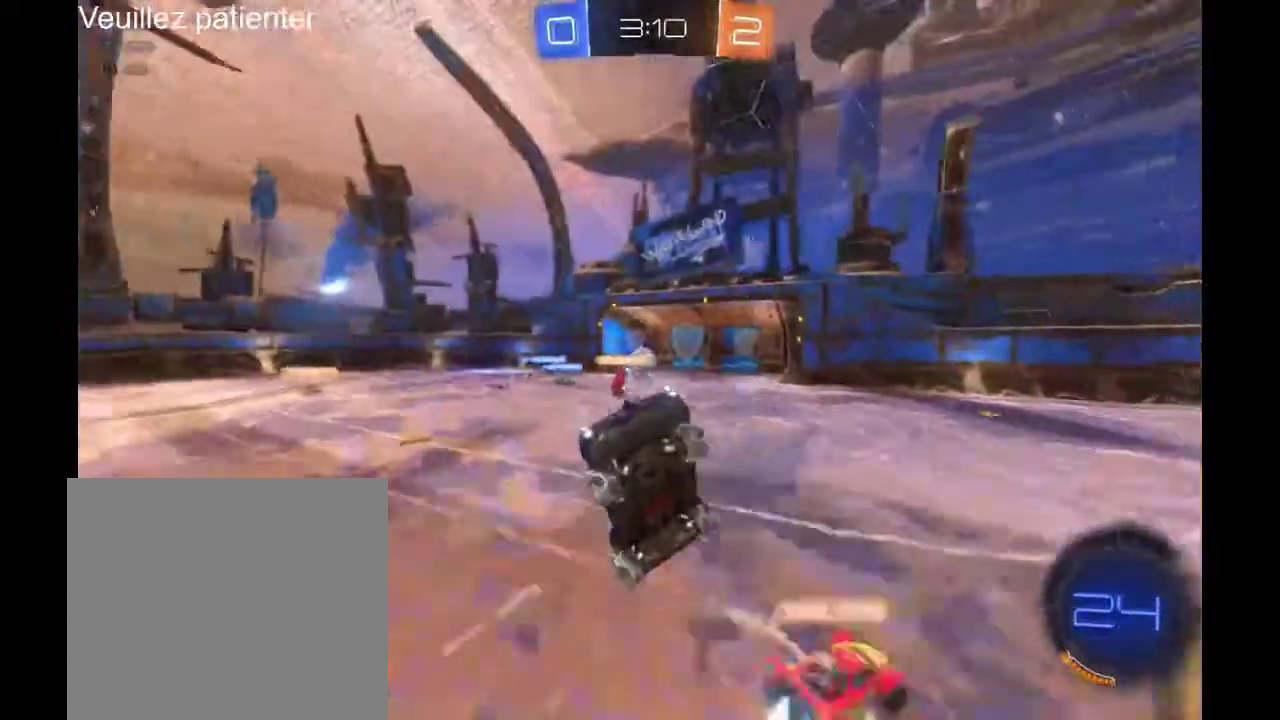
{"buttons": [], "left_stick": "center", "right_stick": "center", "events": []}
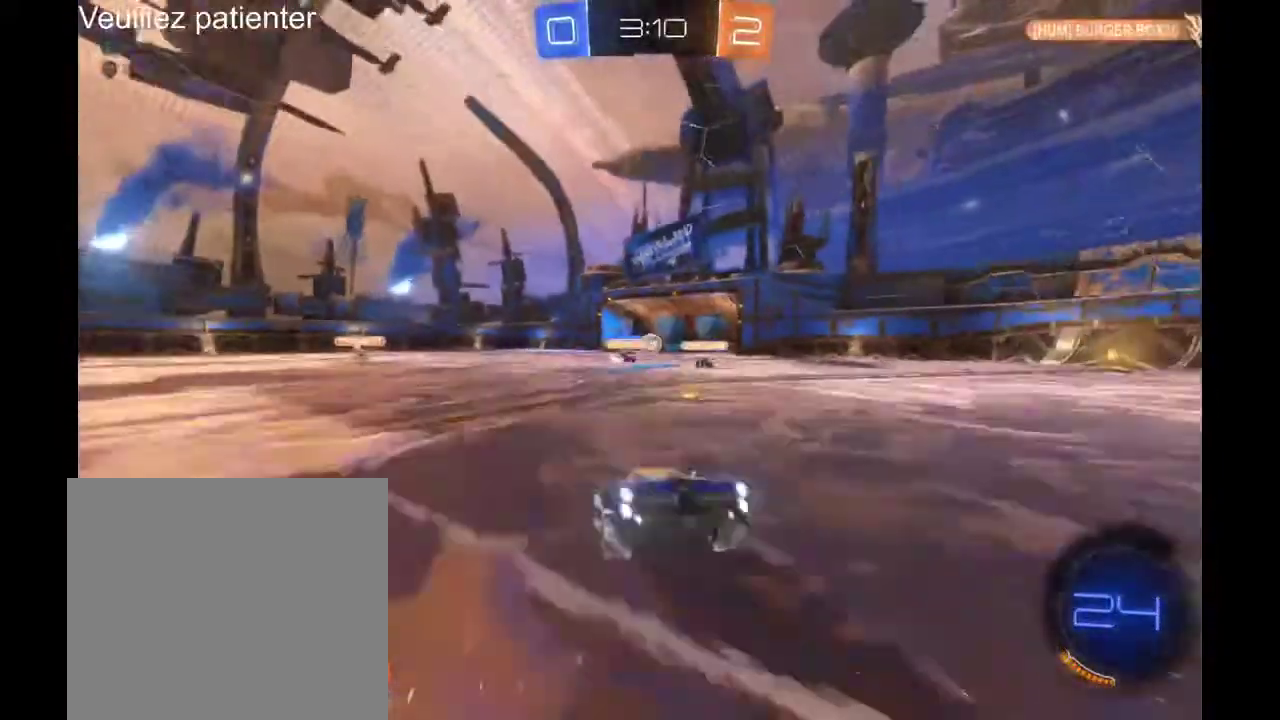
{"buttons": [], "left_stick": "center", "right_stick": "center", "events": []}
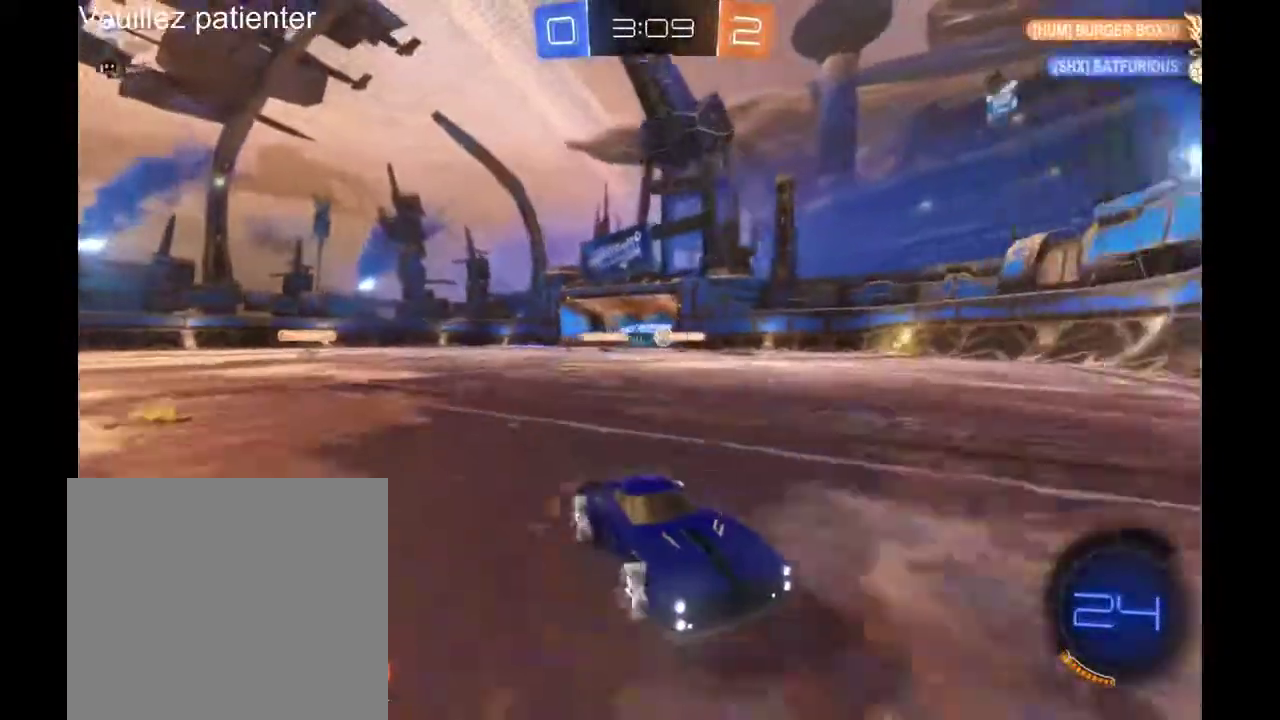
{"buttons": [], "left_stick": "left", "right_stick": "center", "events": [[267, "left_stick", "left"]]}
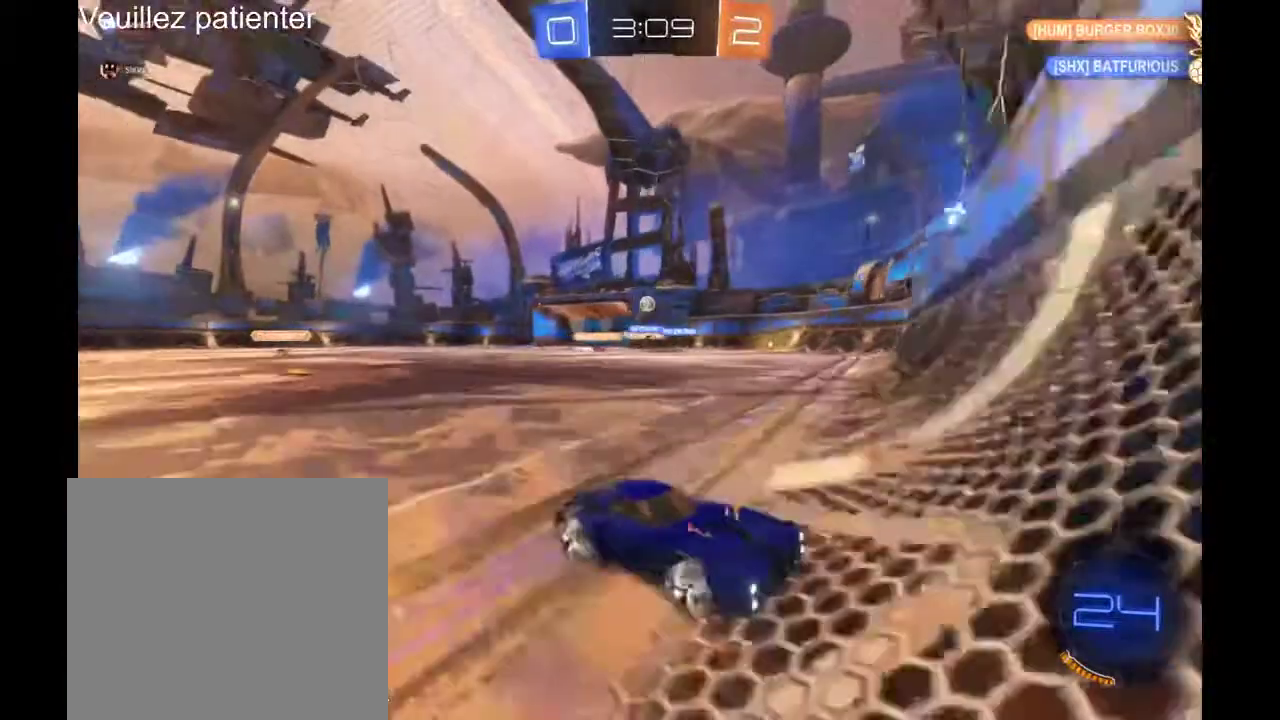
{"buttons": [], "left_stick": "left", "right_stick": "center", "events": []}
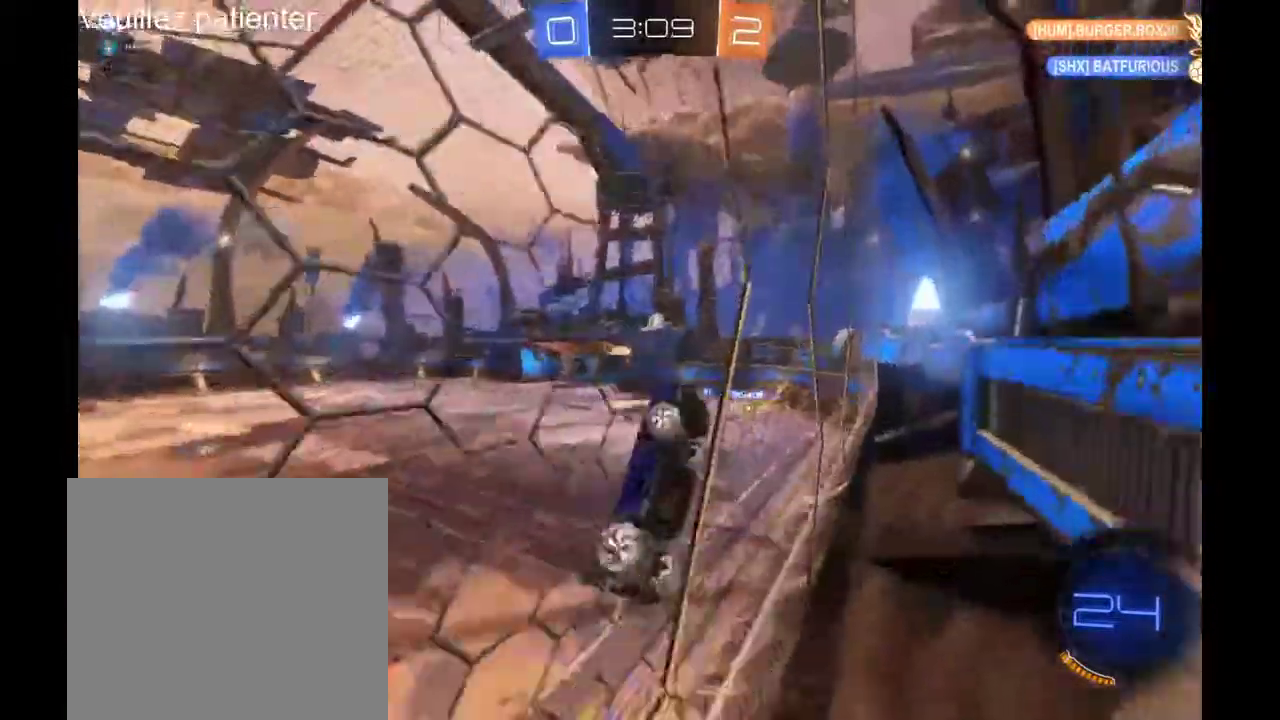
{"buttons": [], "left_stick": "center", "right_stick": "center", "events": [[267, "left_stick", "center"]]}
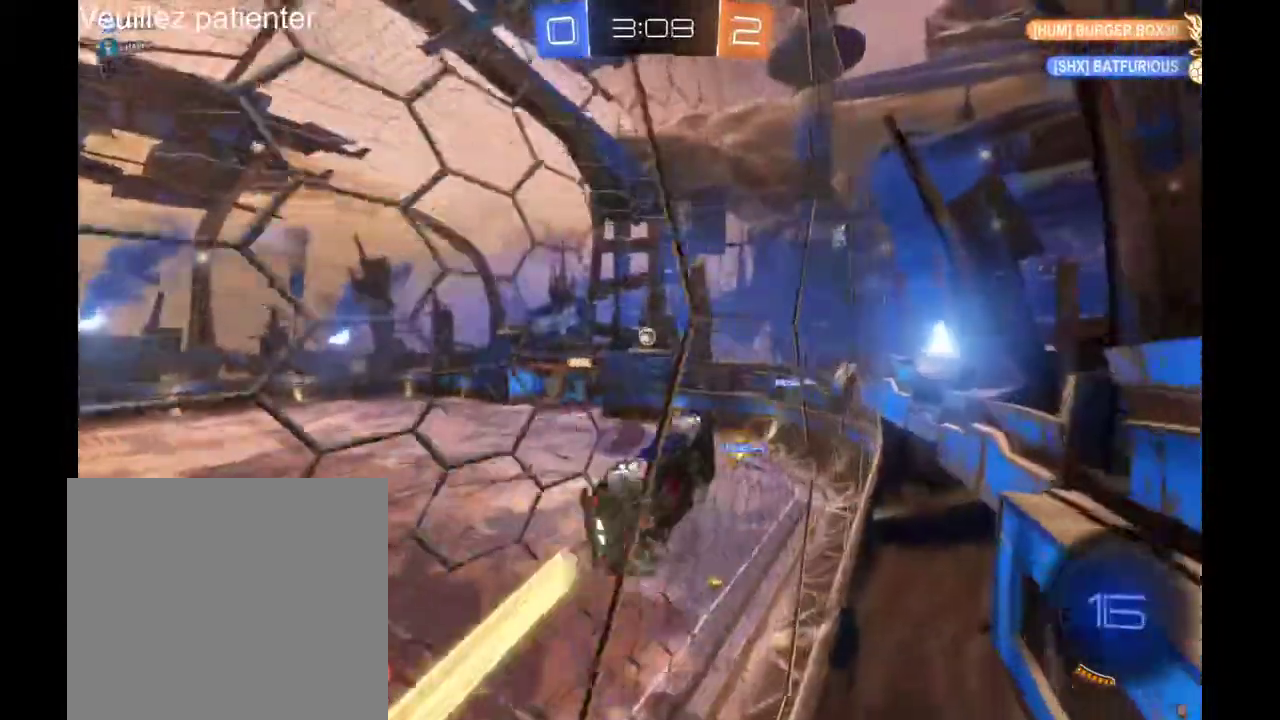
{"buttons": [], "left_stick": "center", "right_stick": "center", "events": [[300, "left_stick", "left"], [400, "left_stick", "center"]]}
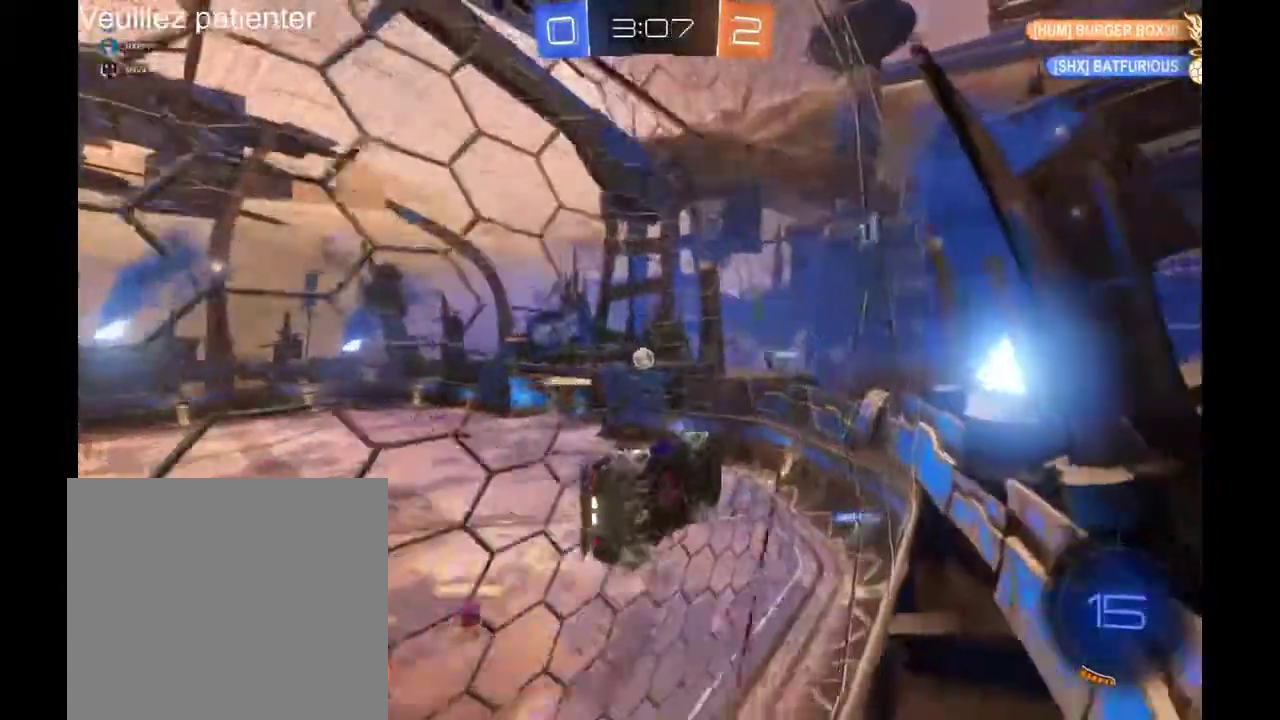
{"buttons": [], "left_stick": "center", "right_stick": "center", "events": []}
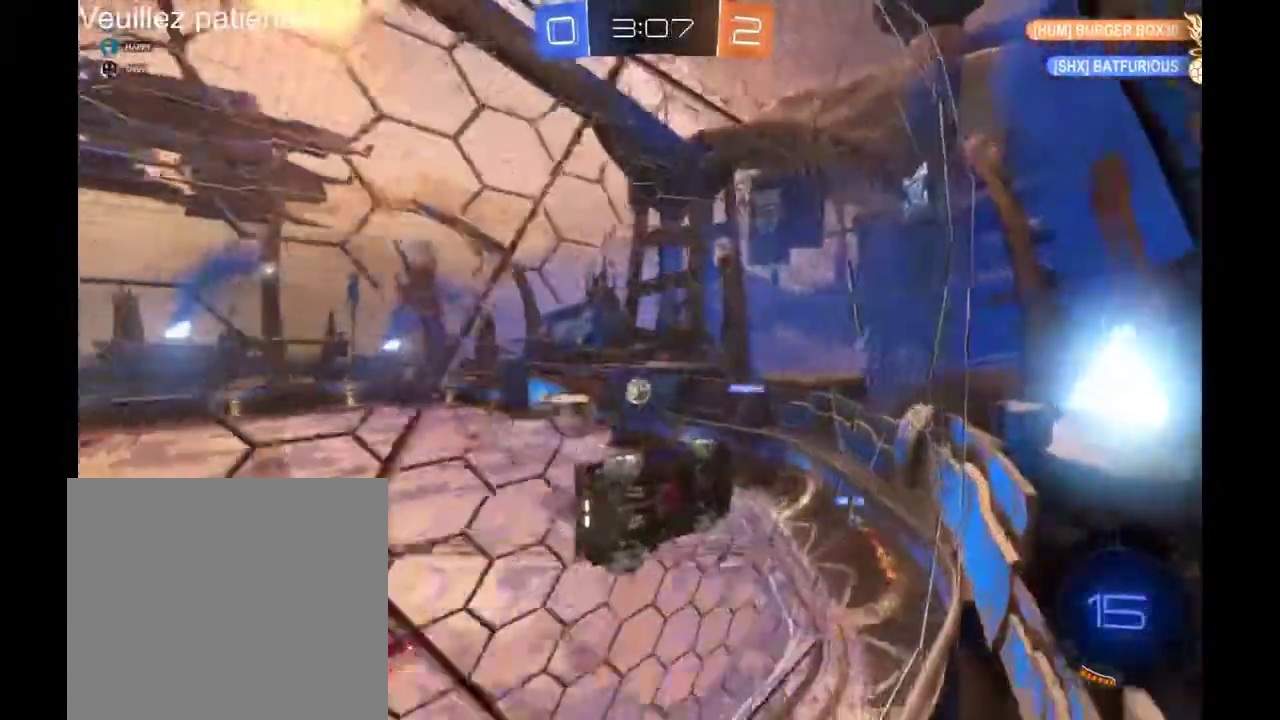
{"buttons": [], "left_stick": "center", "right_stick": "center", "events": []}
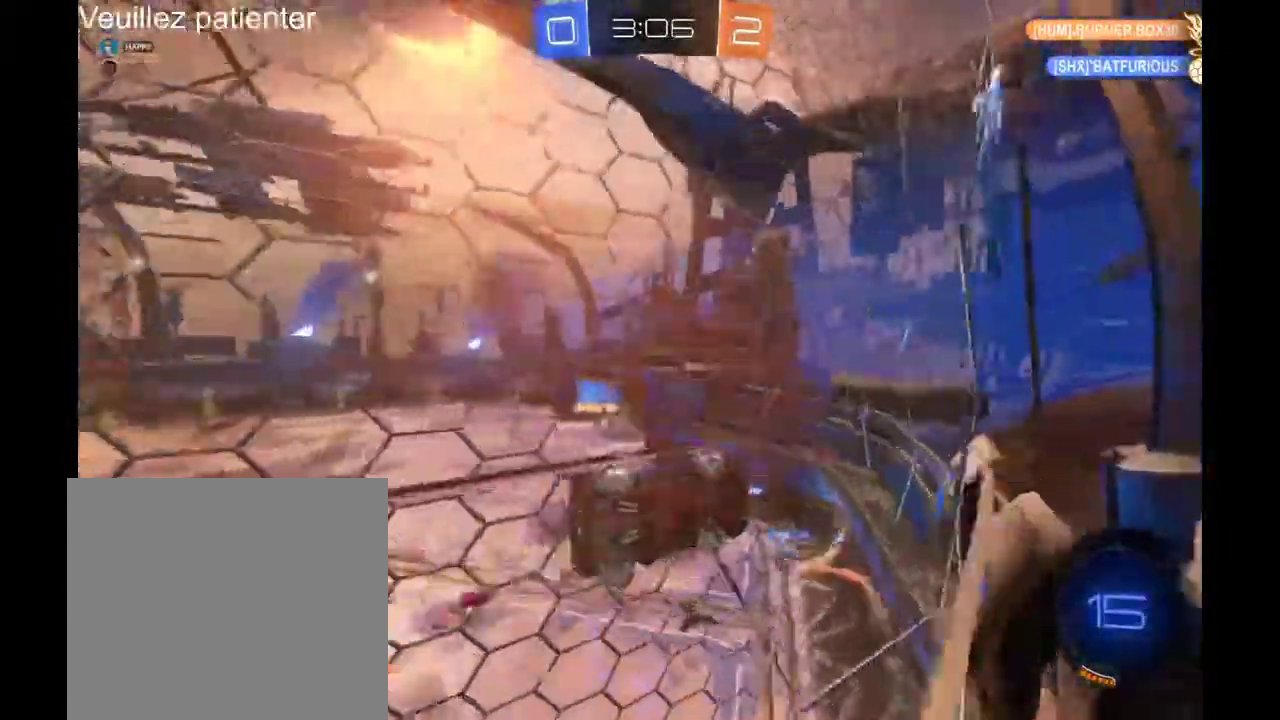
{"buttons": [], "left_stick": "center", "right_stick": "center", "events": [[333, "left_stick", "left"], [500, "left_stick", "center"]]}
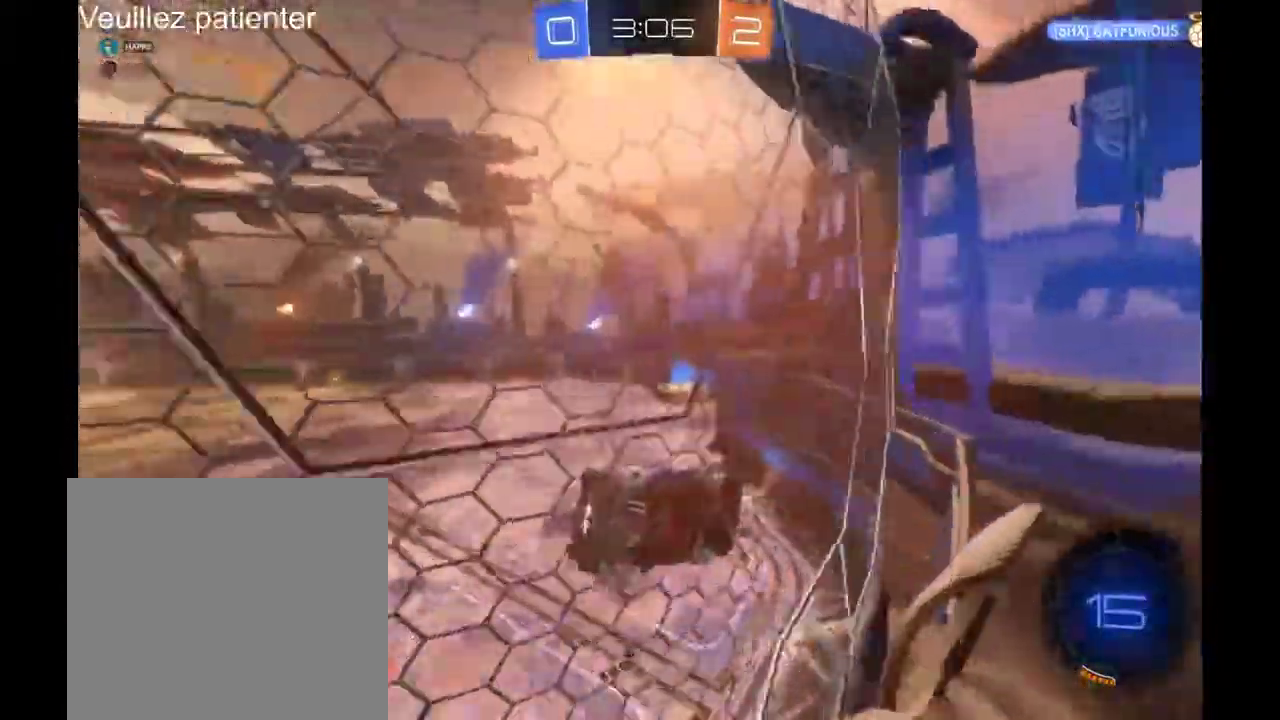
{"buttons": [], "left_stick": "right", "right_stick": "center"}
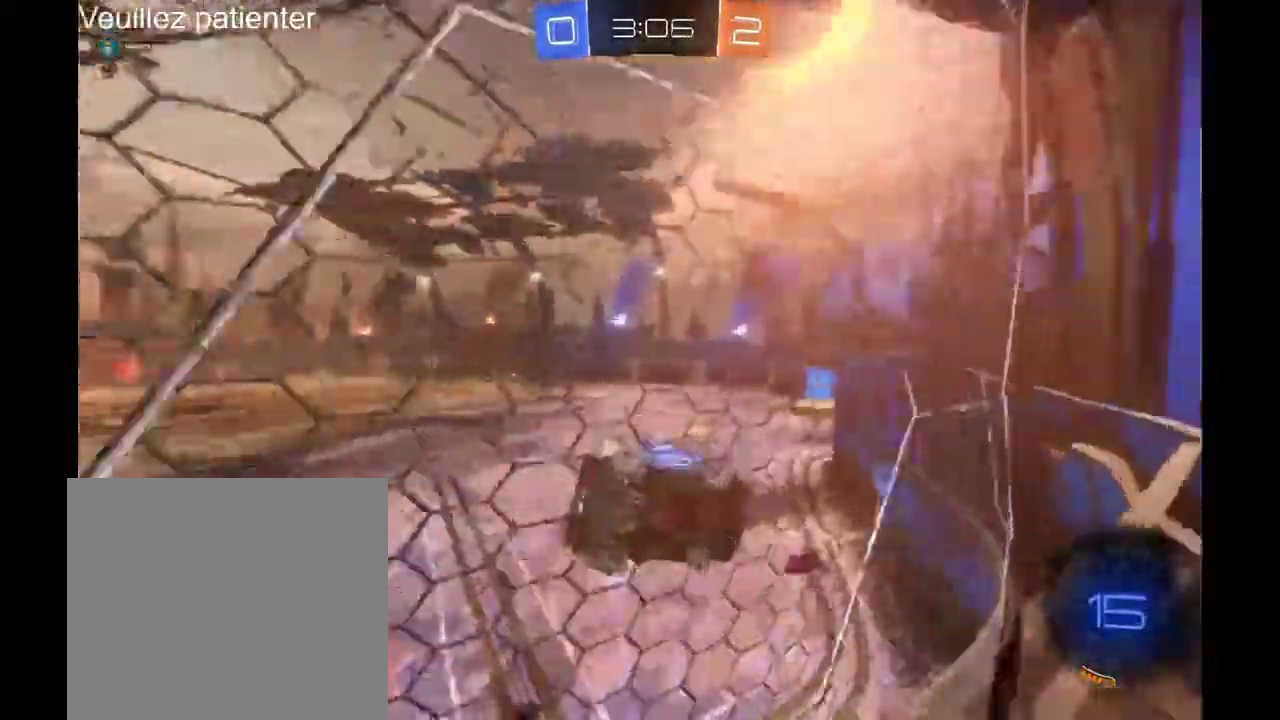
{"buttons": [], "left_stick": "left", "right_stick": "center"}
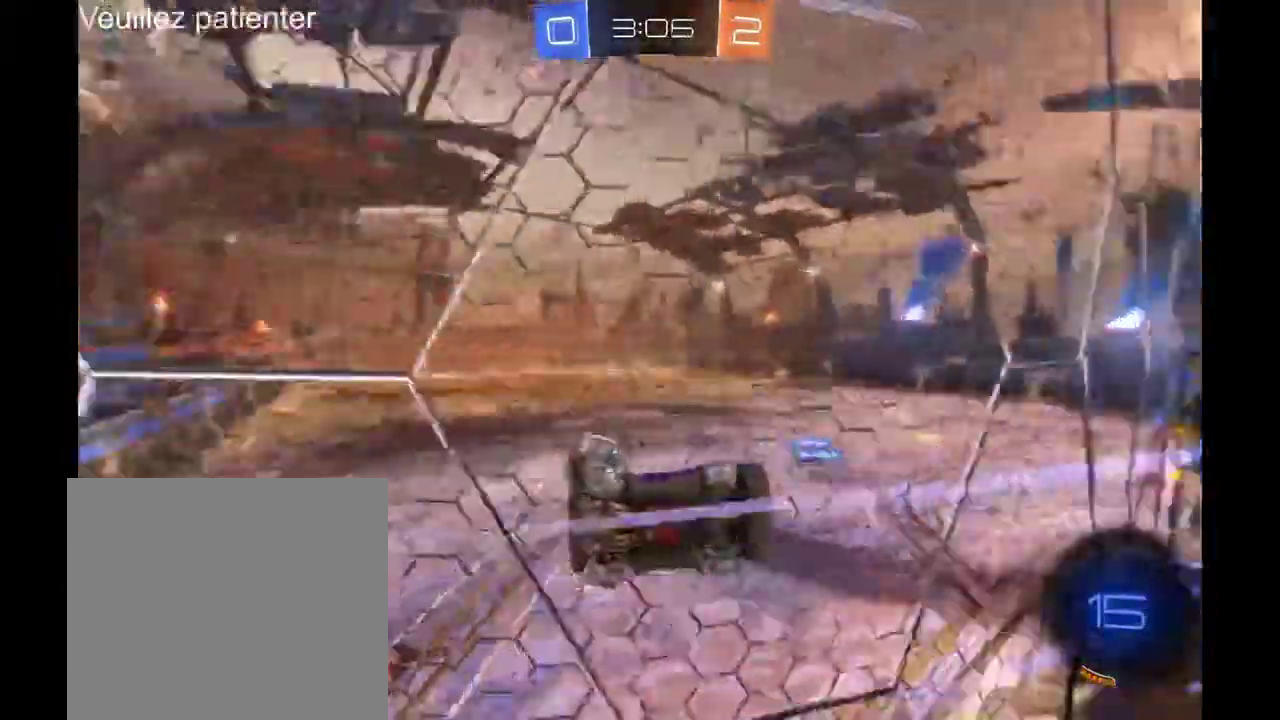
{"buttons": [], "left_stick": "left", "right_stick": "center"}
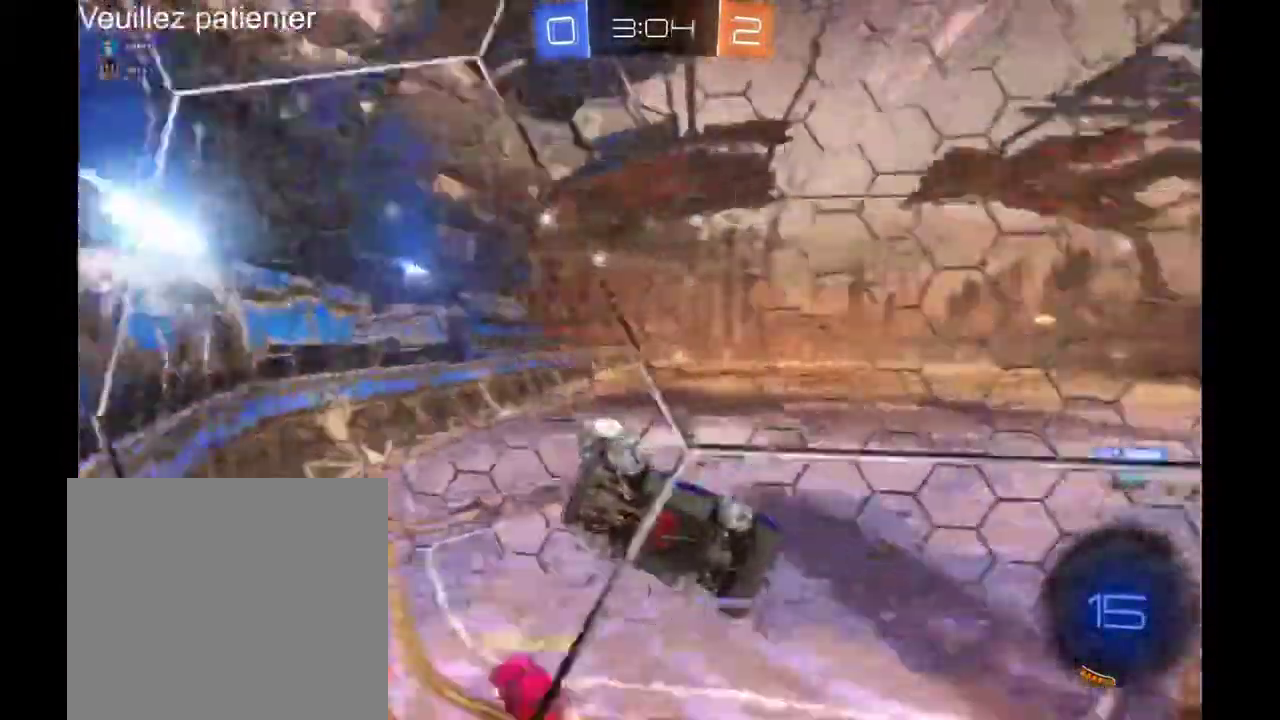
{"buttons": [], "left_stick": "left", "right_stick": "center", "events": []}
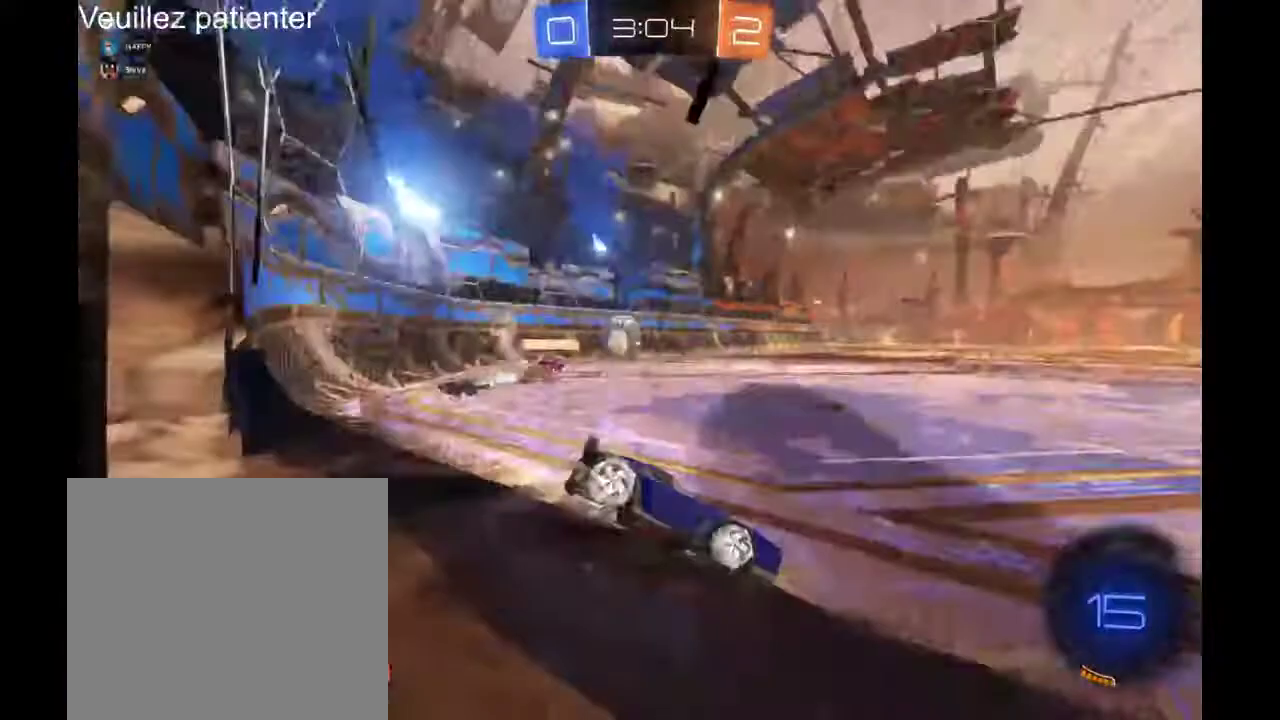
{"buttons": [], "left_stick": "down-left", "right_stick": "center", "events": [[467, "left_stick", "down-left"]]}